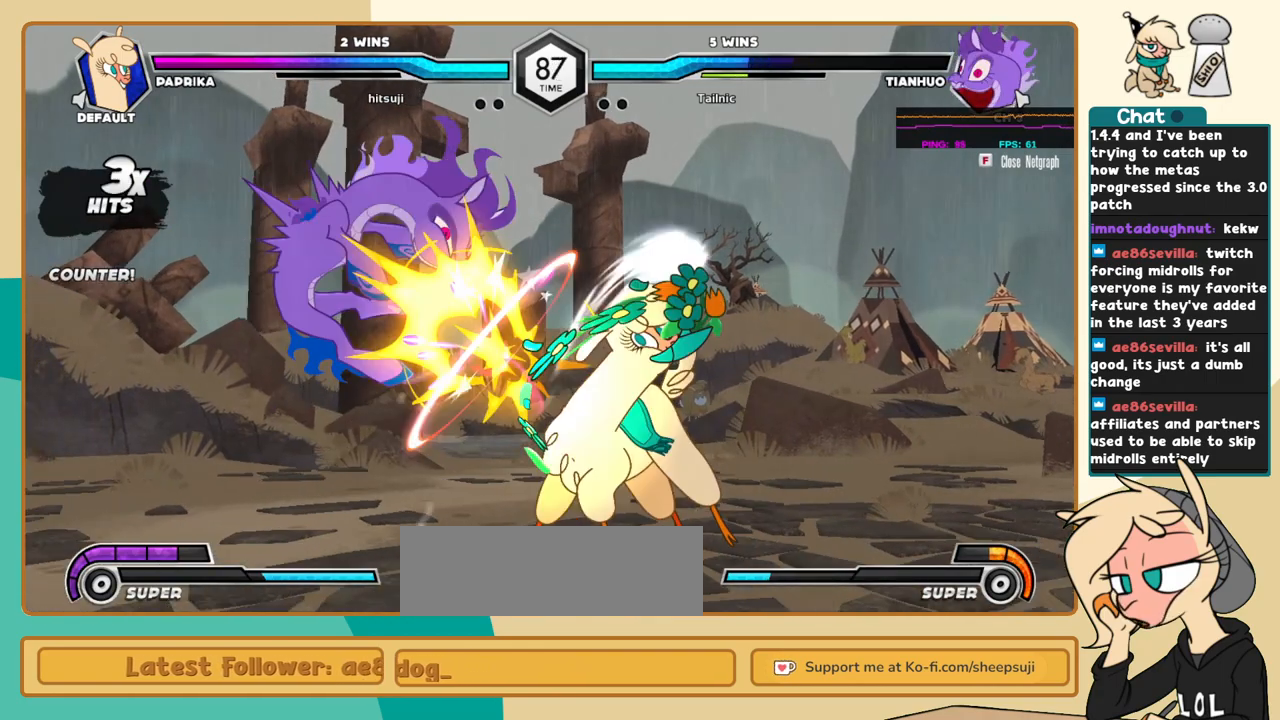
Gameplay with keyboard; each line is a JSON object with the keys held at the frame after it. "events" lists presses ("down") and releases ("up") of "a", "c", "d", "i", "j", "k", "l", "s", "x" and "z" between this image and that frame as [ms after this image, input, new state], when the widget could be followed in between. No other keys are recorded. Mouse input is not recorded.
{"keys": ["c"], "events": [[350, "i", "down"], [434, "c", "down"], [434, "i", "up"], [434, "j", "up"]]}
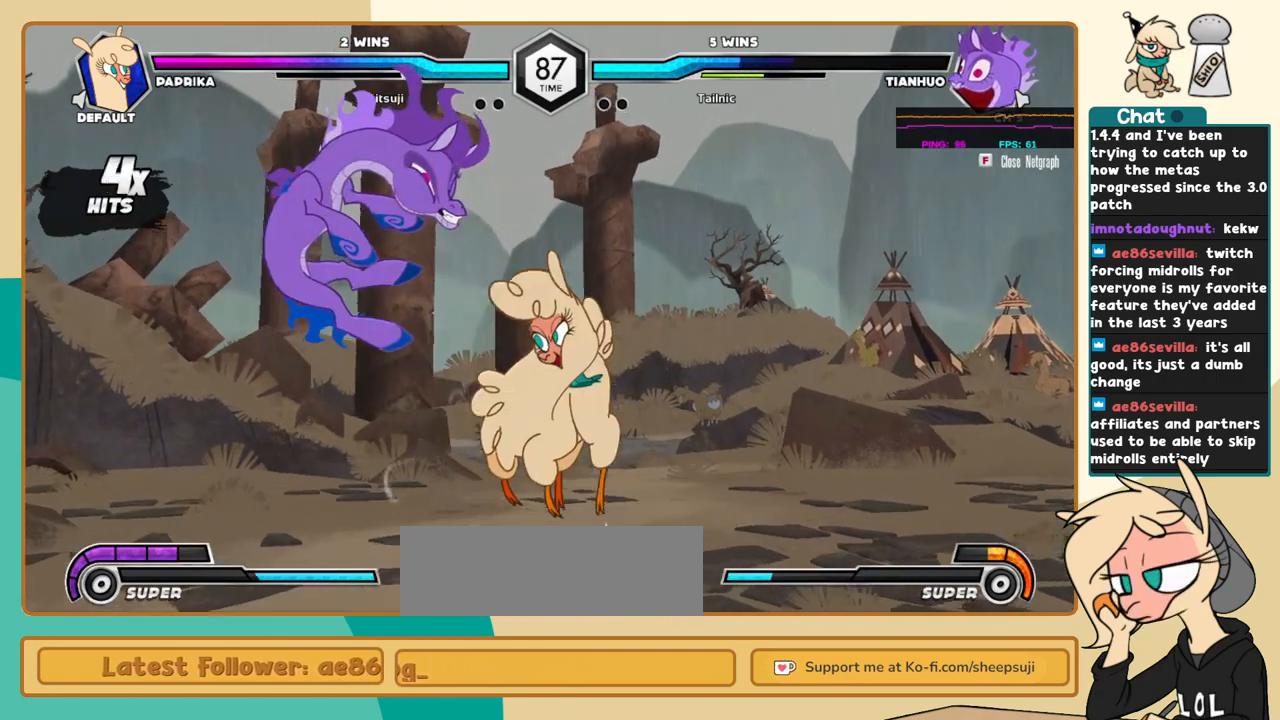
{"keys": ["k", "l"], "events": [[34, "c", "up"], [34, "l", "down"], [167, "k", "down"]]}
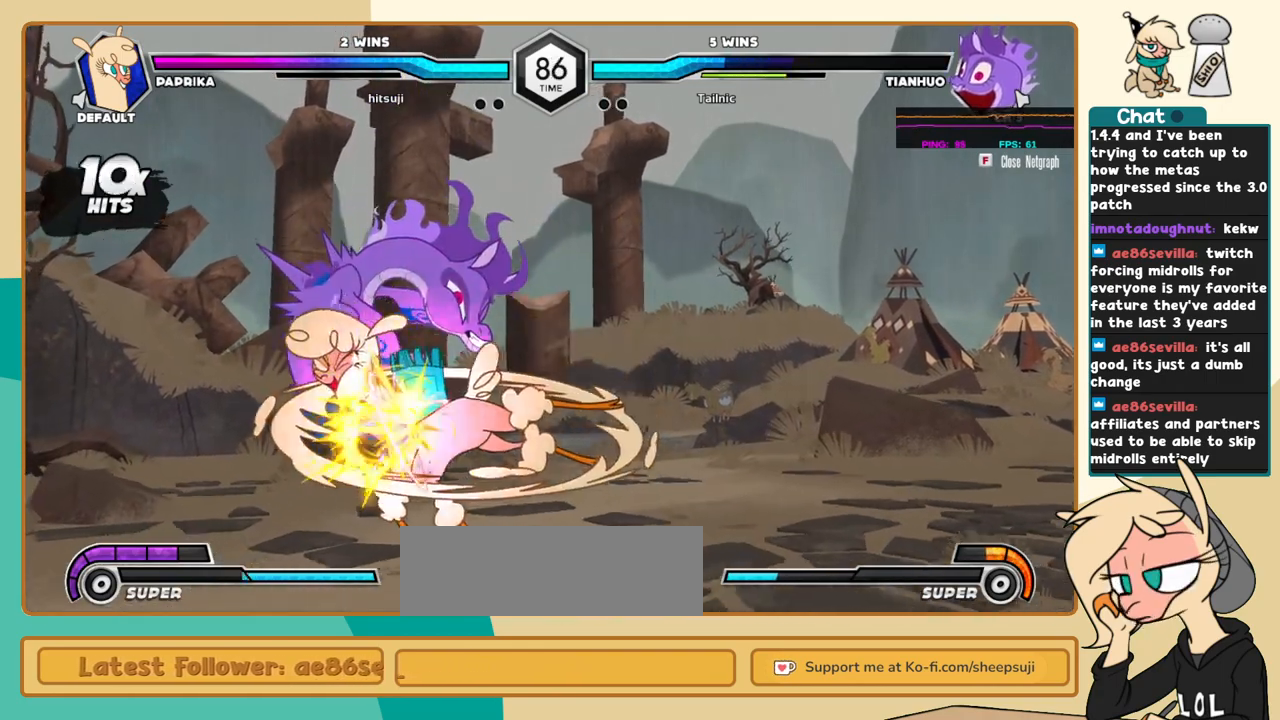
{"keys": ["k", "l"], "events": [[134, "k", "up"], [334, "s", "down"], [417, "s", "up"], [467, "k", "down"]]}
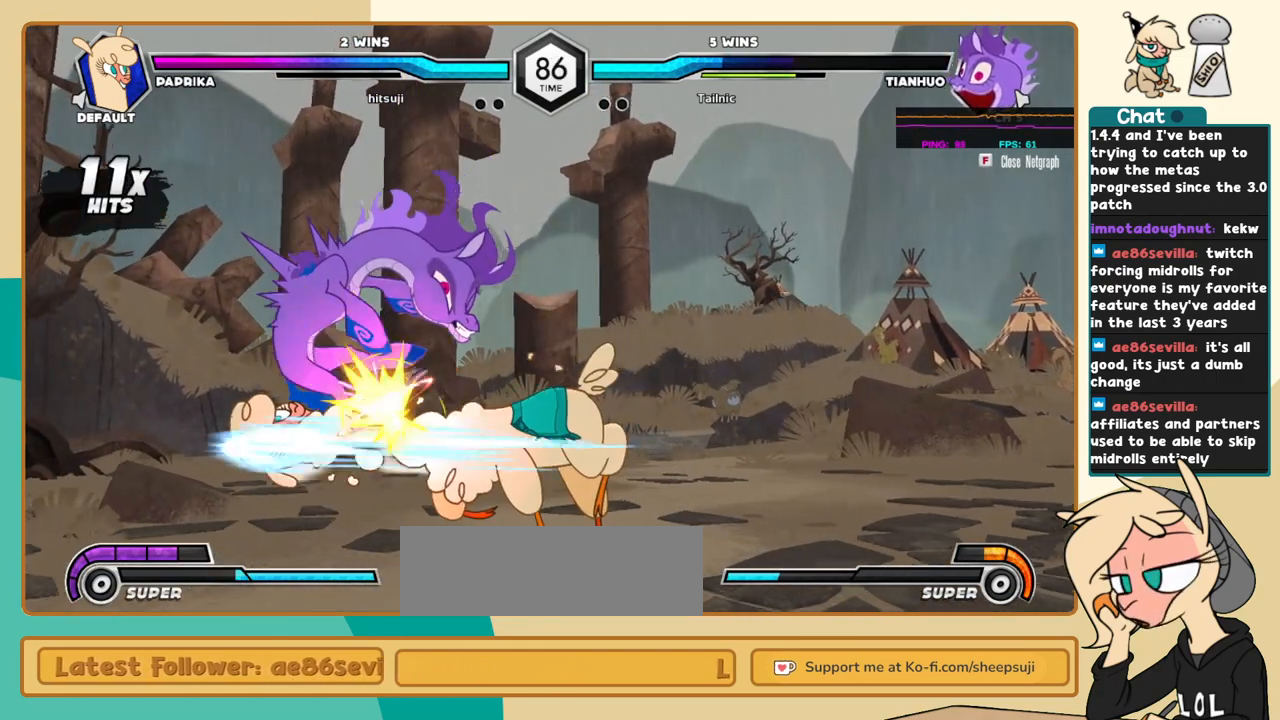
{"keys": ["k", "l"], "events": [[150, "c", "down"], [200, "c", "up"]]}
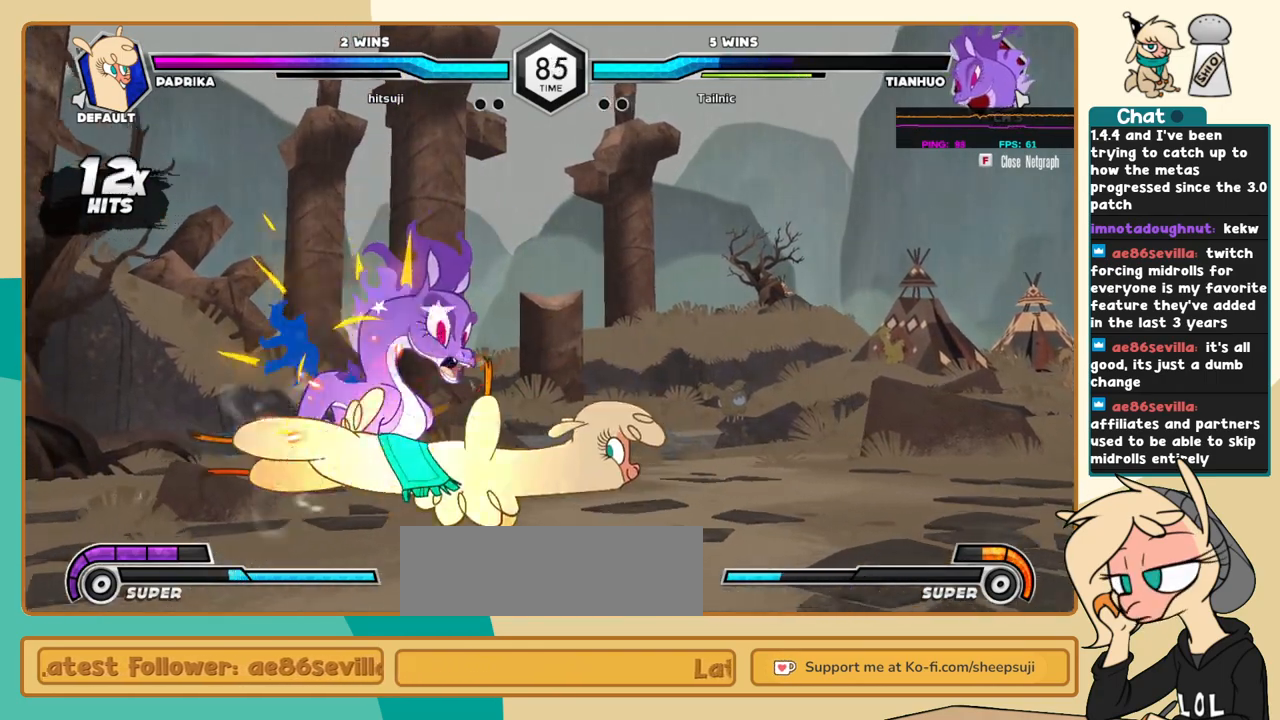
{"keys": ["j"], "events": [[34, "l", "up"], [84, "j", "down"], [84, "k", "up"], [117, "s", "down"], [167, "s", "up"]]}
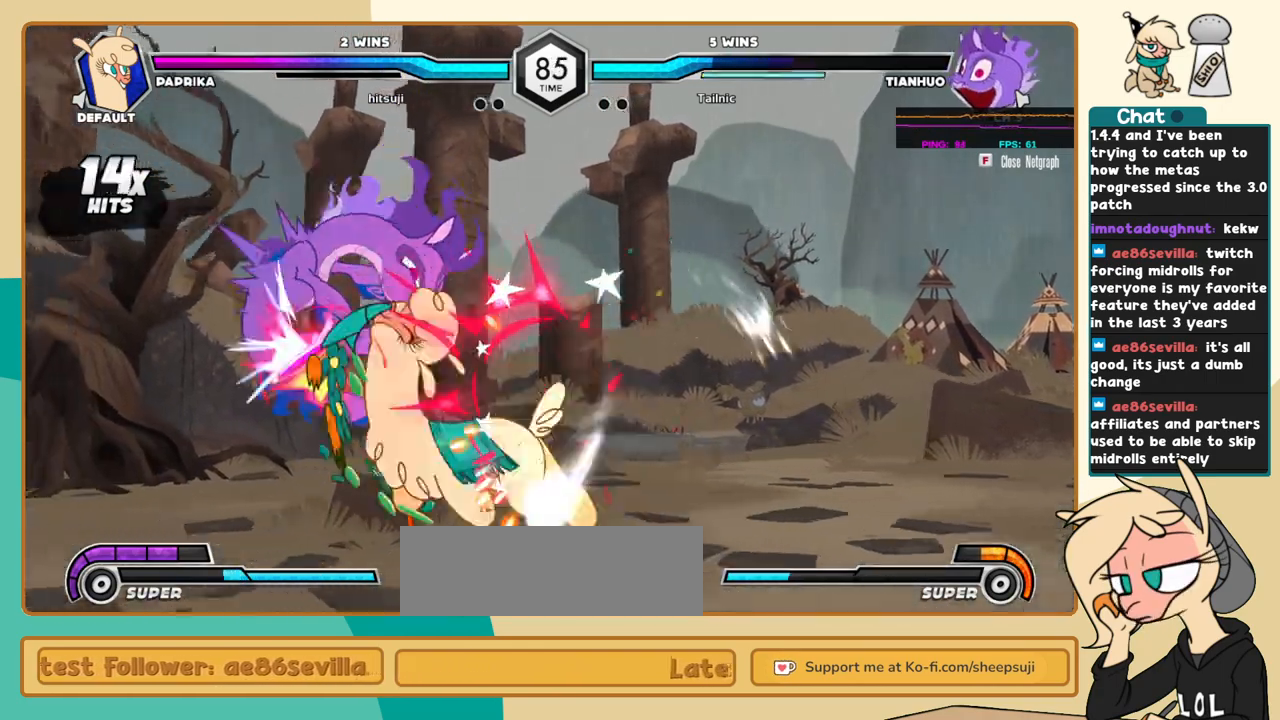
{"keys": ["c"], "events": [[184, "i", "down"], [234, "i", "up"], [234, "j", "up"], [234, "s", "down"], [284, "s", "up"], [417, "c", "down"]]}
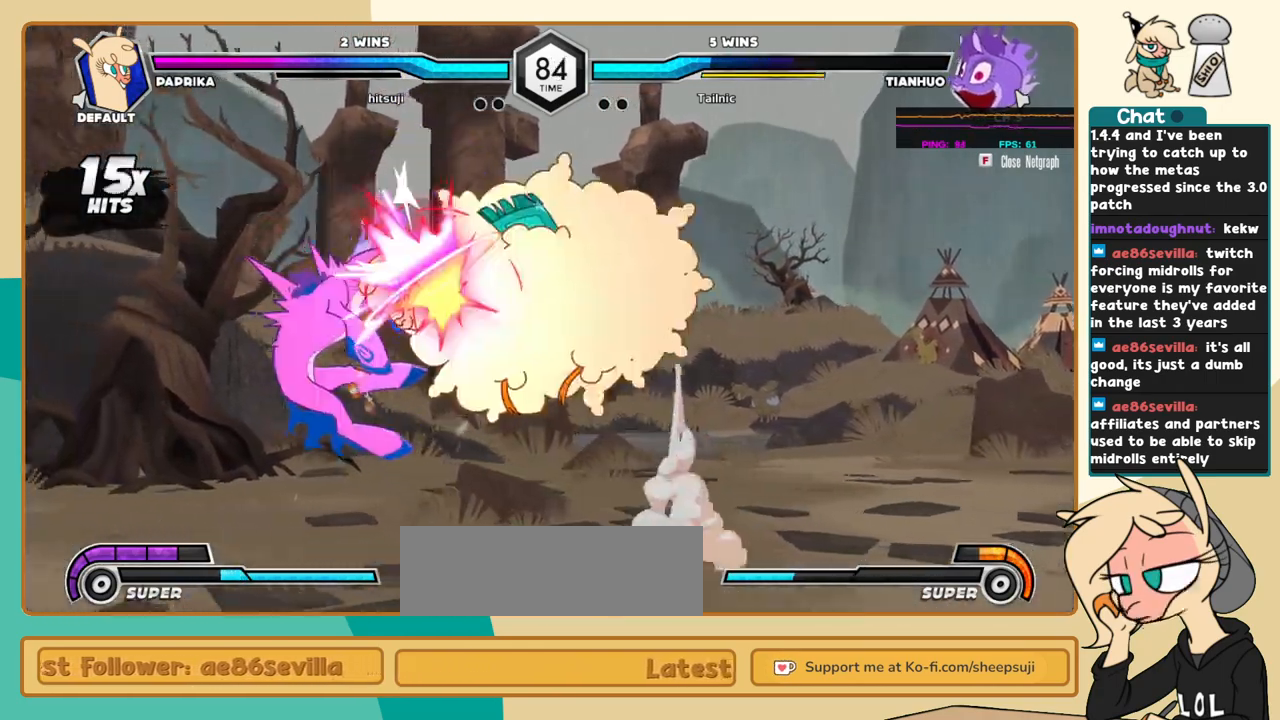
{"keys": ["k", "l"], "events": [[17, "c", "up"], [150, "l", "down"], [300, "k", "down"]]}
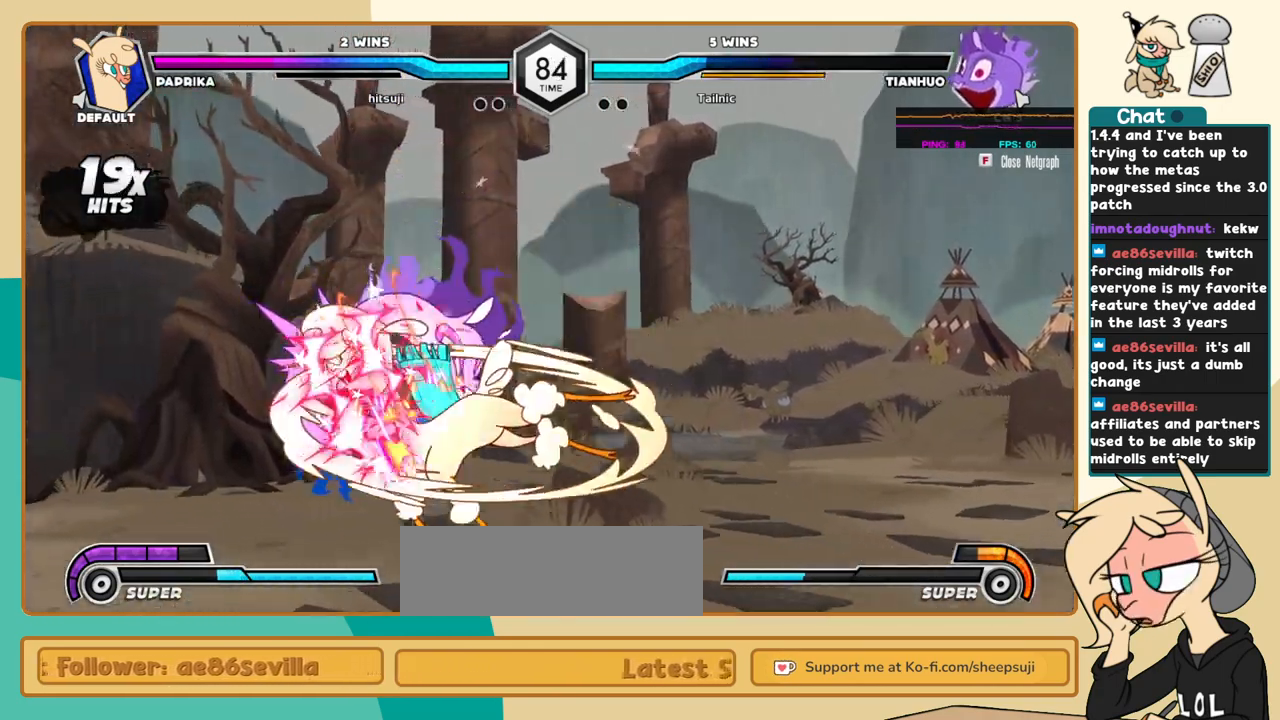
{"keys": ["k", "l"], "events": [[350, "s", "down"], [500, "s", "up"]]}
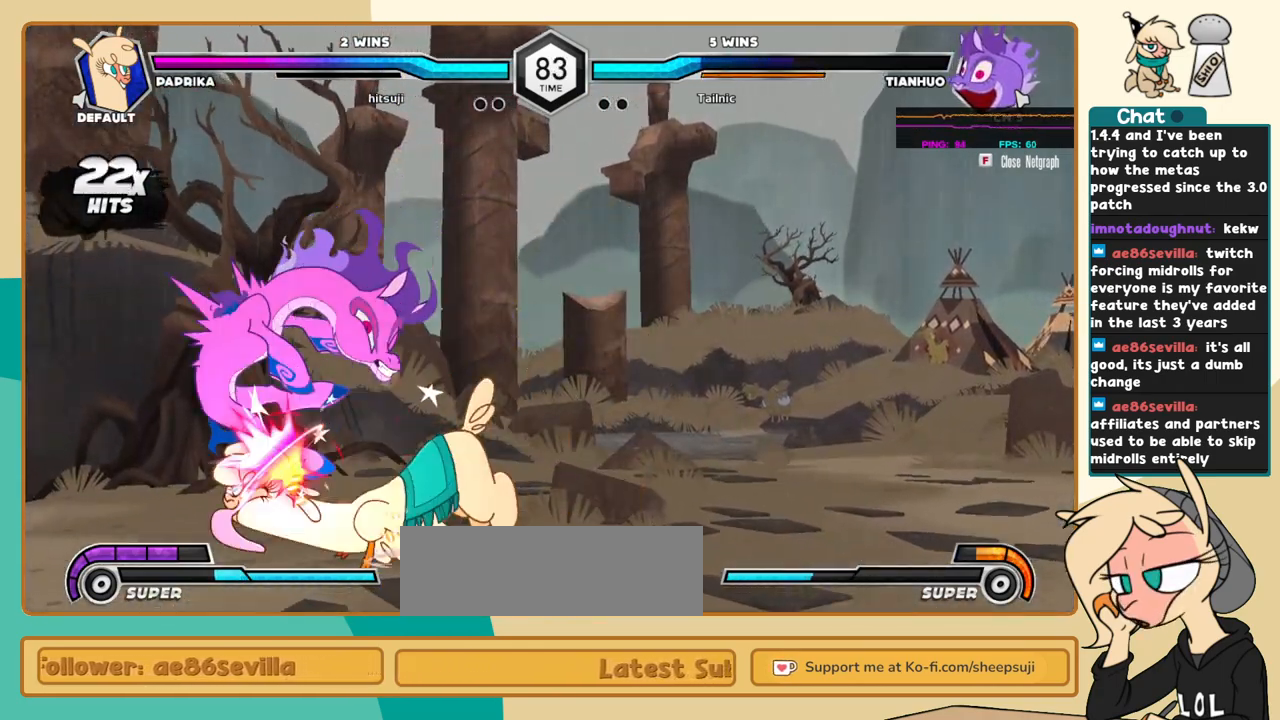
{"keys": [], "events": [[50, "j", "down"], [50, "k", "up"], [50, "l", "up"], [134, "c", "down"], [234, "c", "up"], [334, "j", "up"]]}
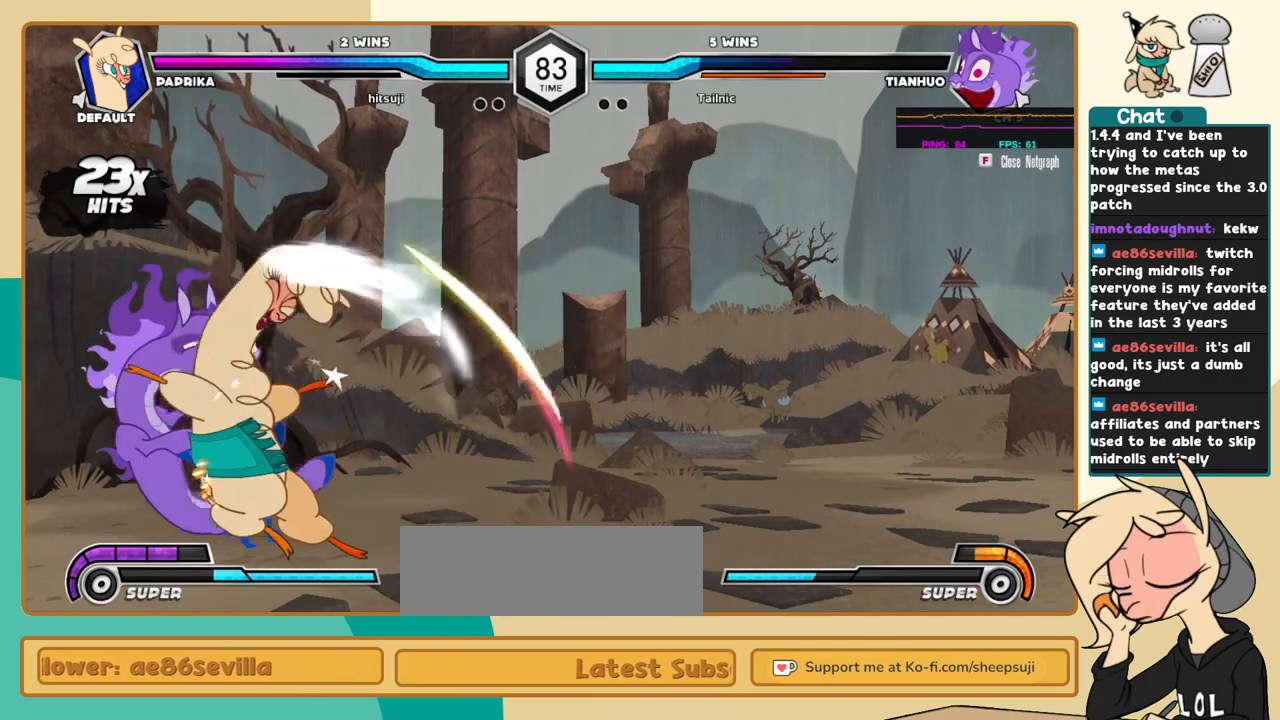
{"keys": [], "events": [[150, "i", "down"], [150, "l", "down"], [200, "i", "up"], [200, "l", "up"]]}
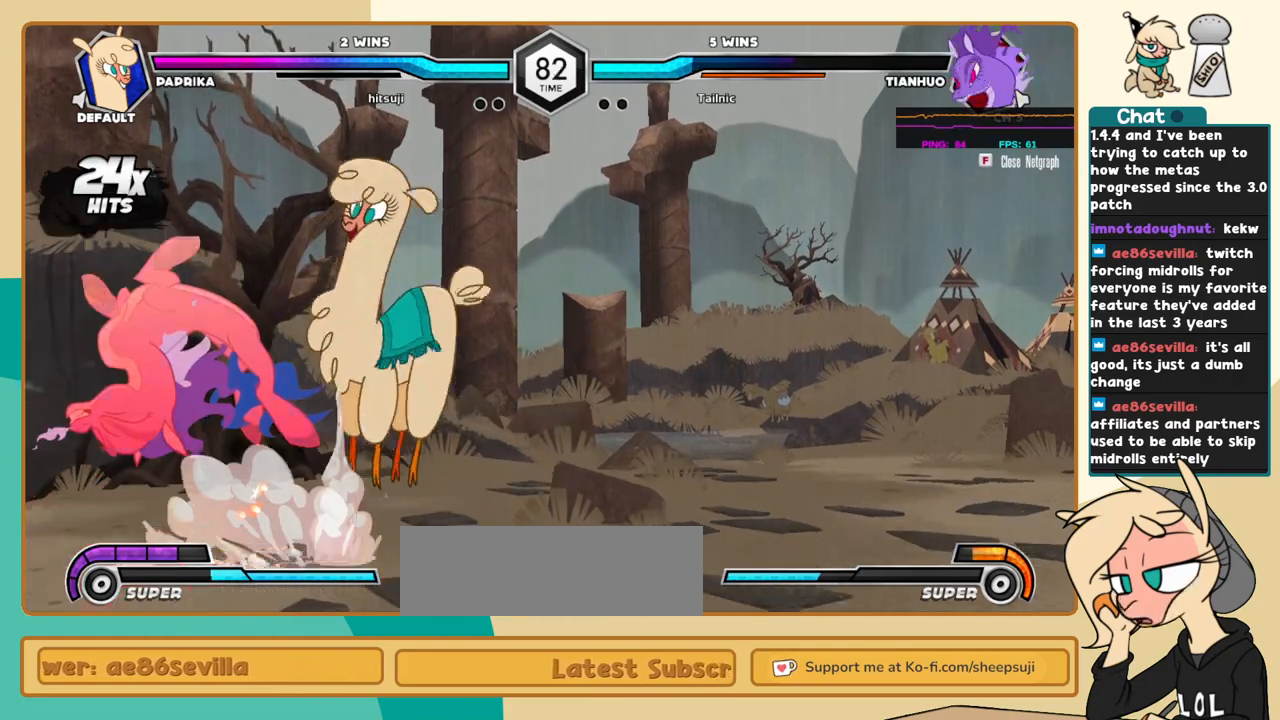
{"keys": [], "events": [[117, "k", "down"], [317, "z", "down"], [400, "k", "up"], [400, "z", "up"]]}
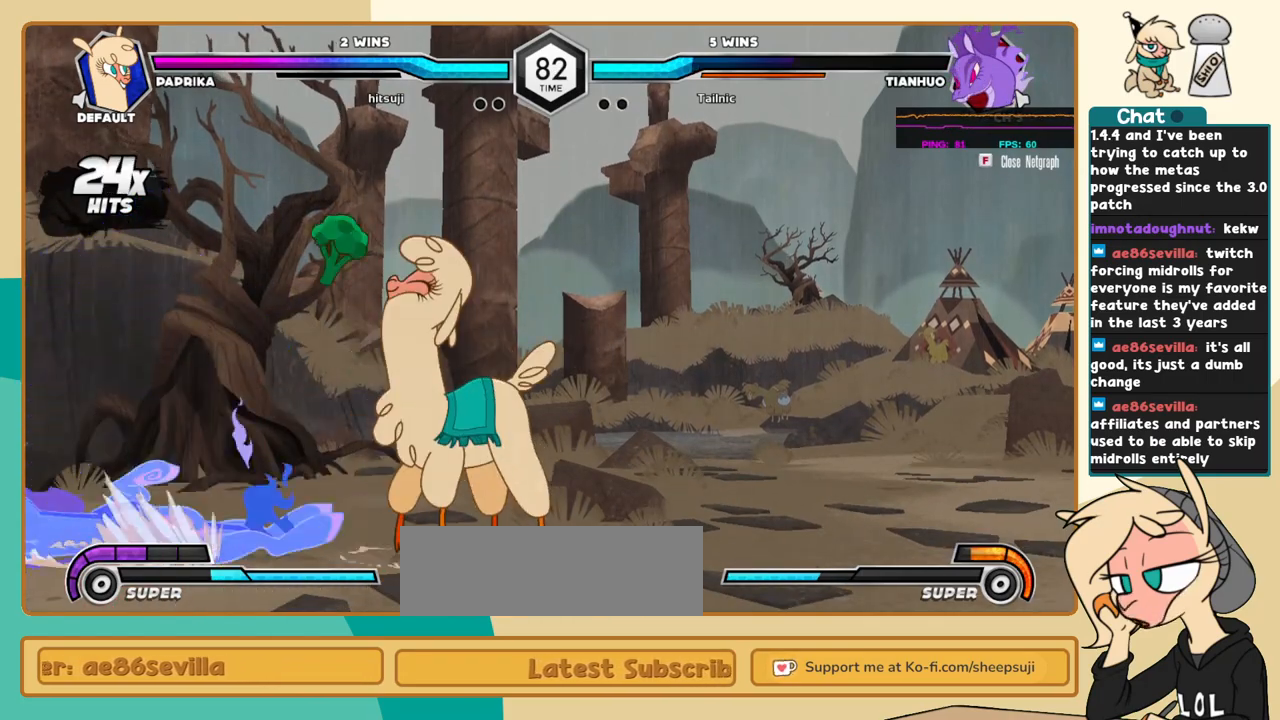
{"keys": [], "events": []}
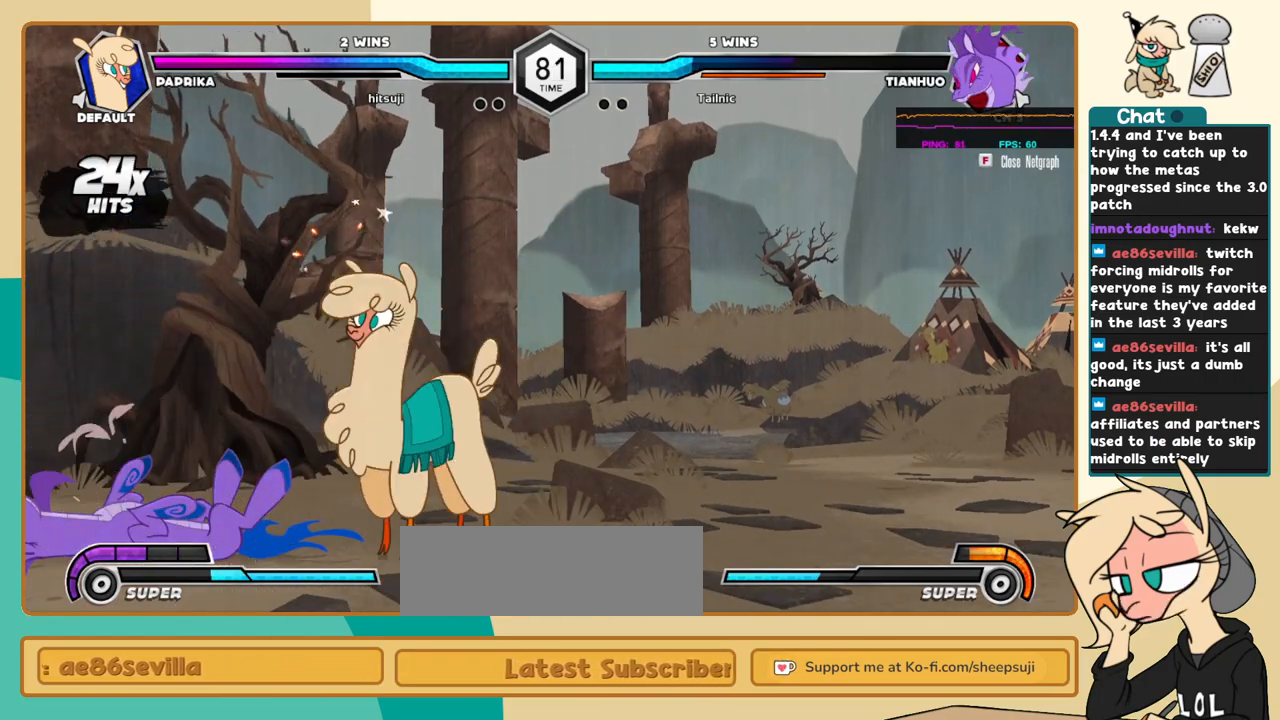
{"keys": ["l"], "events": [[67, "j", "down"], [300, "i", "down"], [350, "c", "down"], [350, "i", "up"], [350, "j", "up"], [434, "c", "up"], [484, "l", "down"]]}
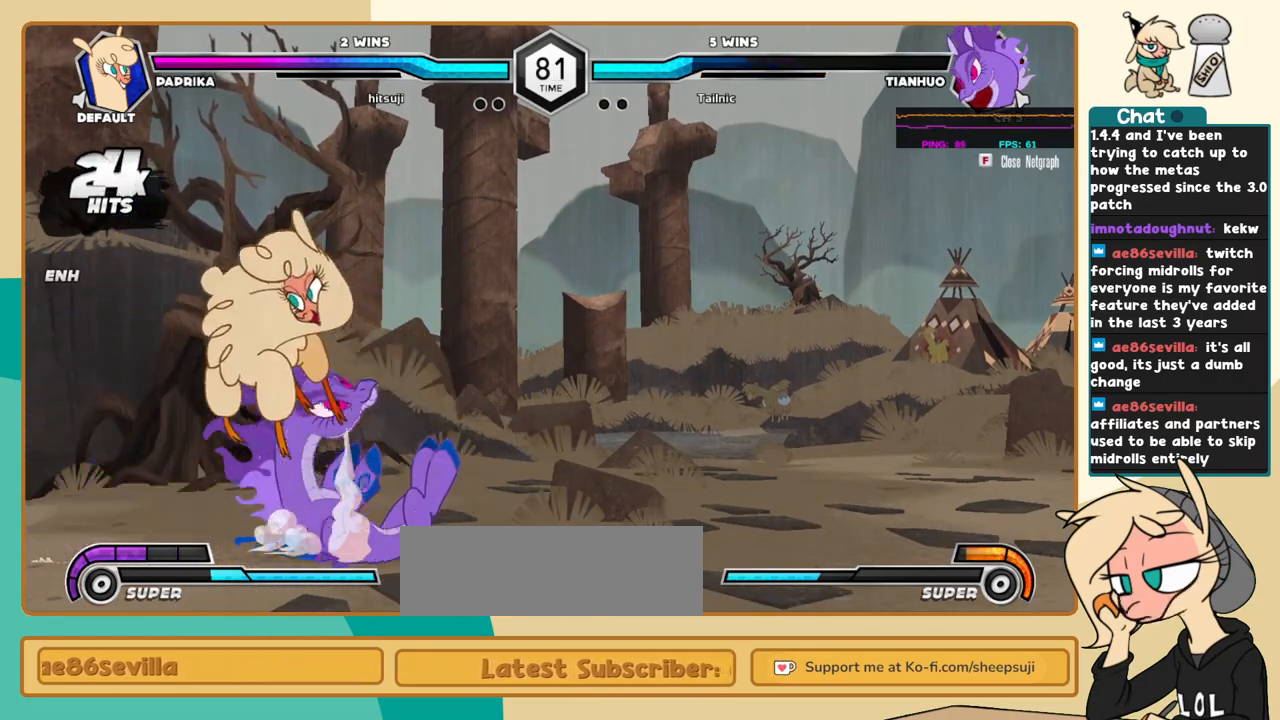
{"keys": ["j", "k"], "events": [[167, "l", "up"], [217, "j", "down"], [350, "k", "down"]]}
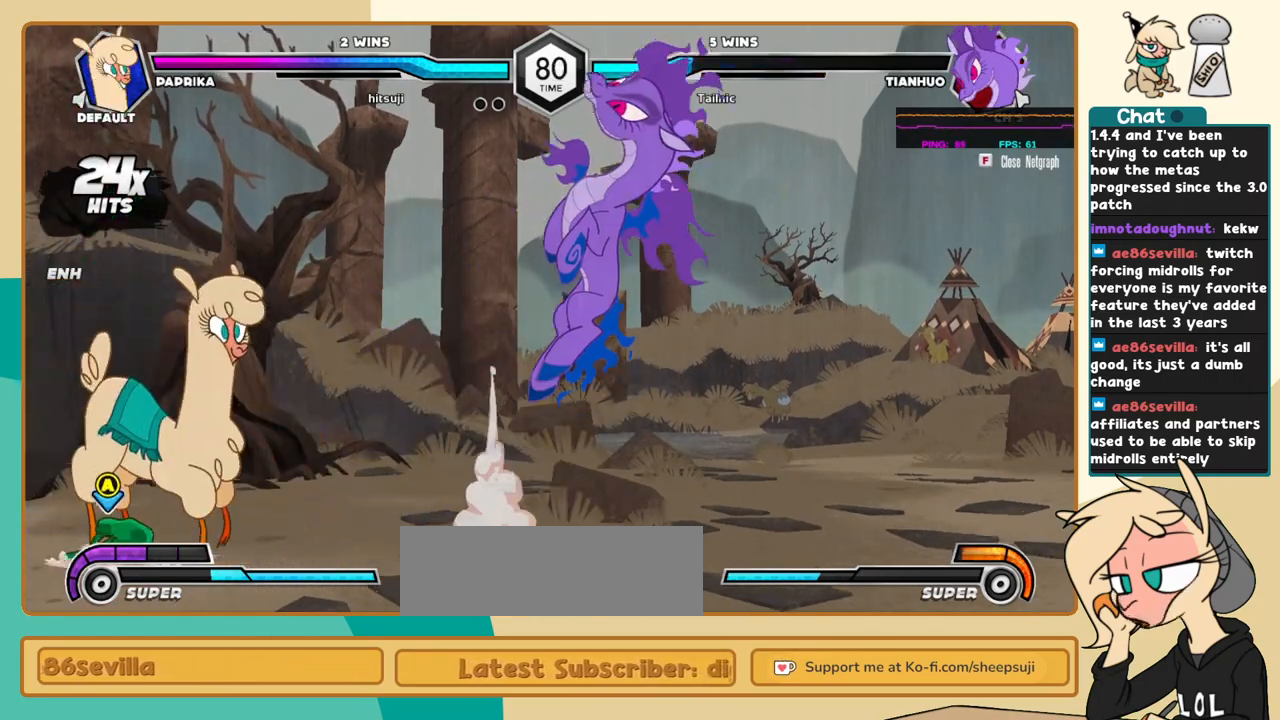
{"keys": ["j", "k"], "events": [[84, "c", "down"], [134, "c", "up"]]}
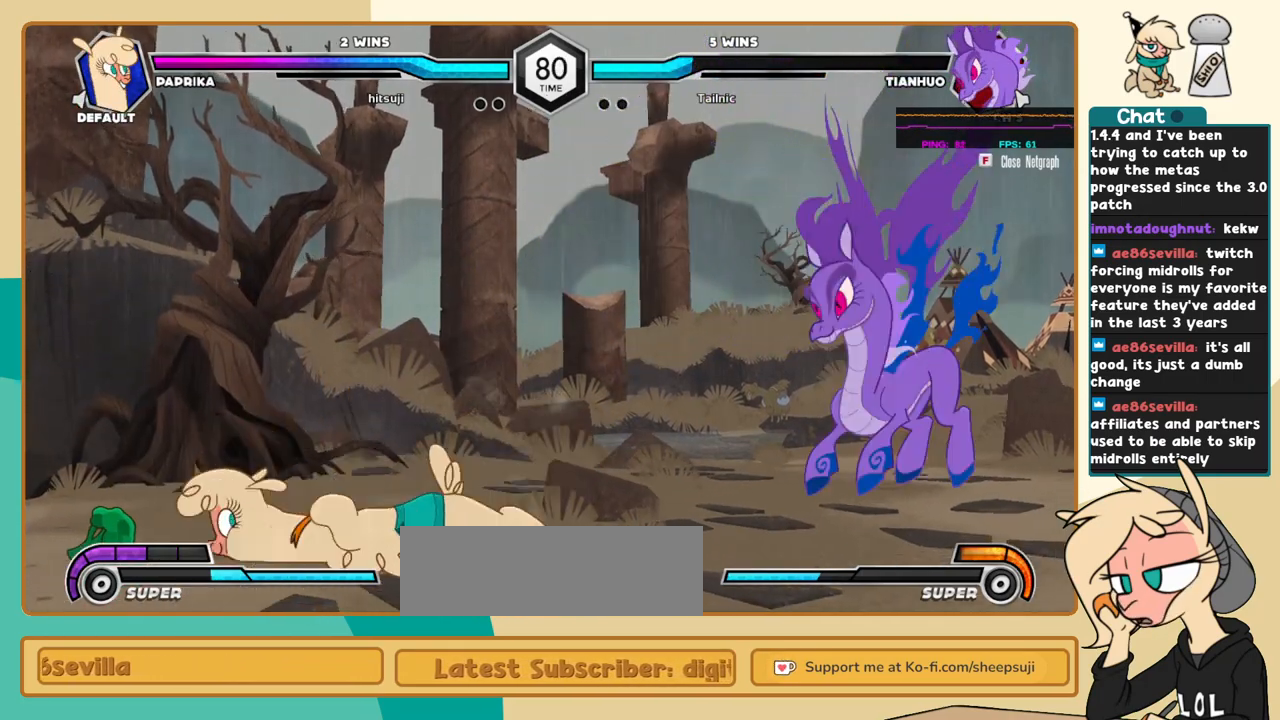
{"keys": ["l"], "events": [[17, "k", "up"], [100, "j", "up"], [200, "j", "down"], [250, "j", "up"], [300, "l", "down"], [384, "l", "up"], [434, "l", "down"]]}
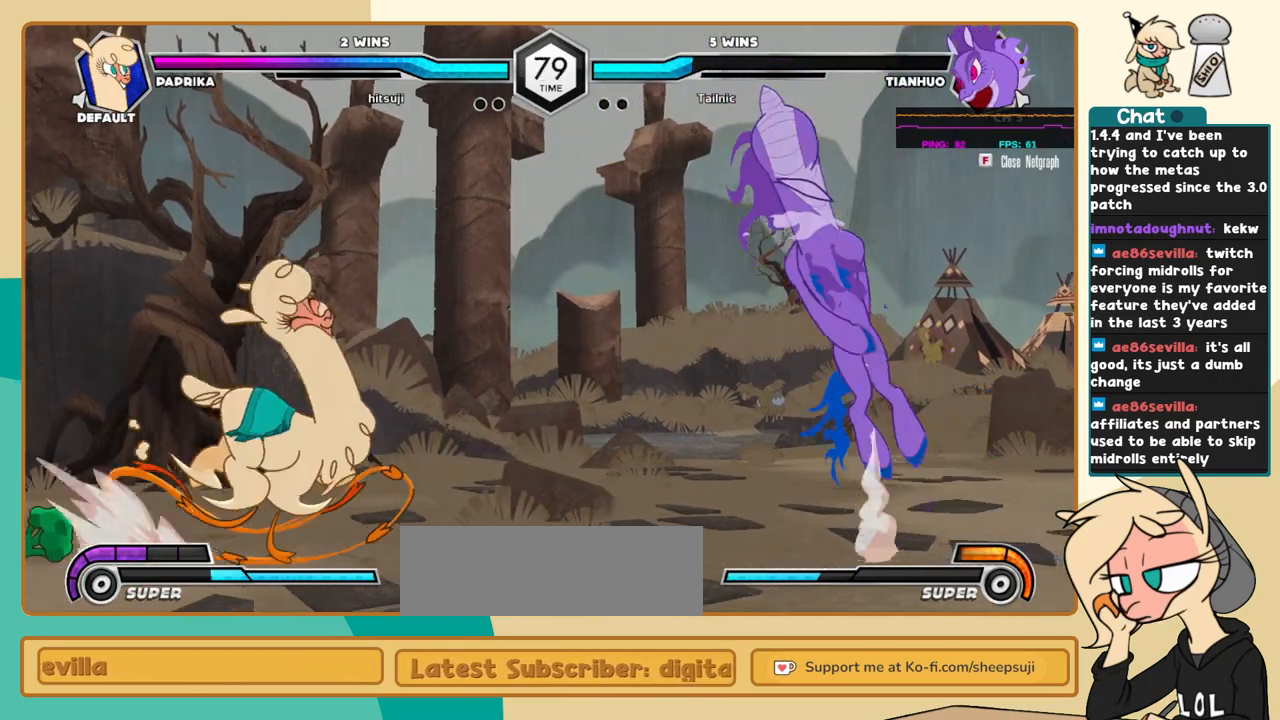
{"keys": ["j", "k"], "events": [[117, "l", "up"], [167, "j", "down"], [450, "k", "down"]]}
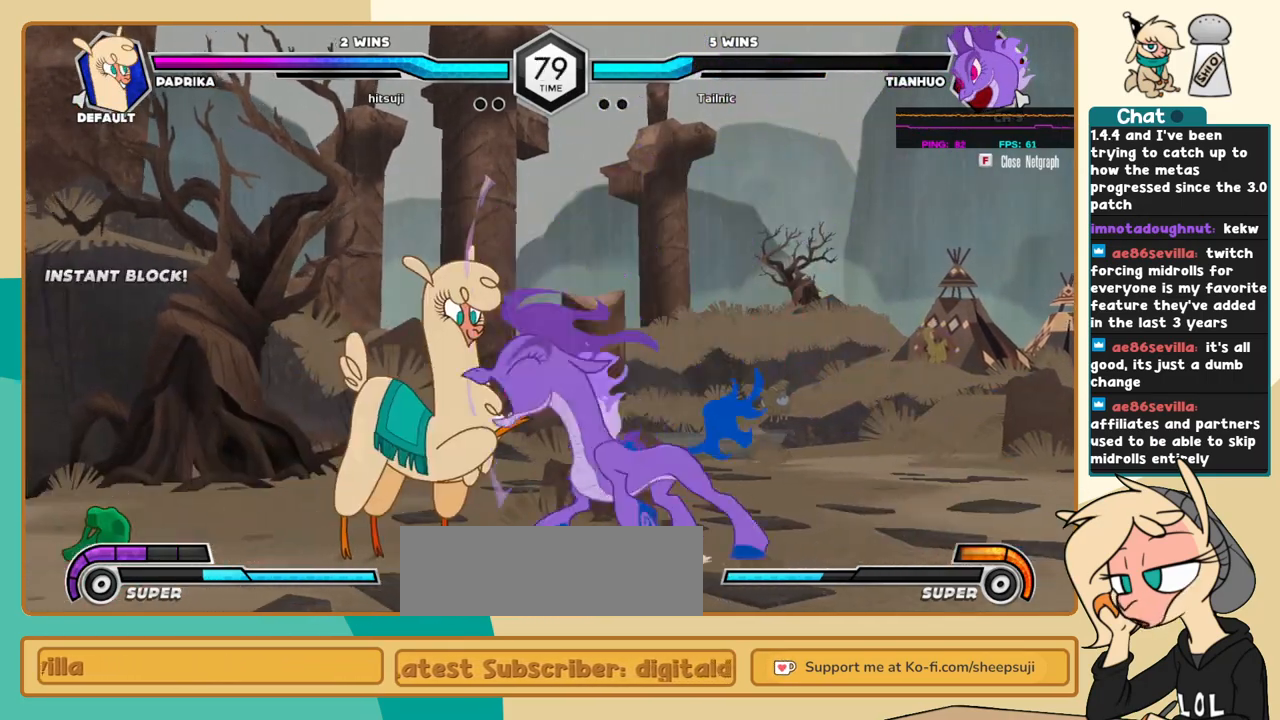
{"keys": ["j", "k"], "events": []}
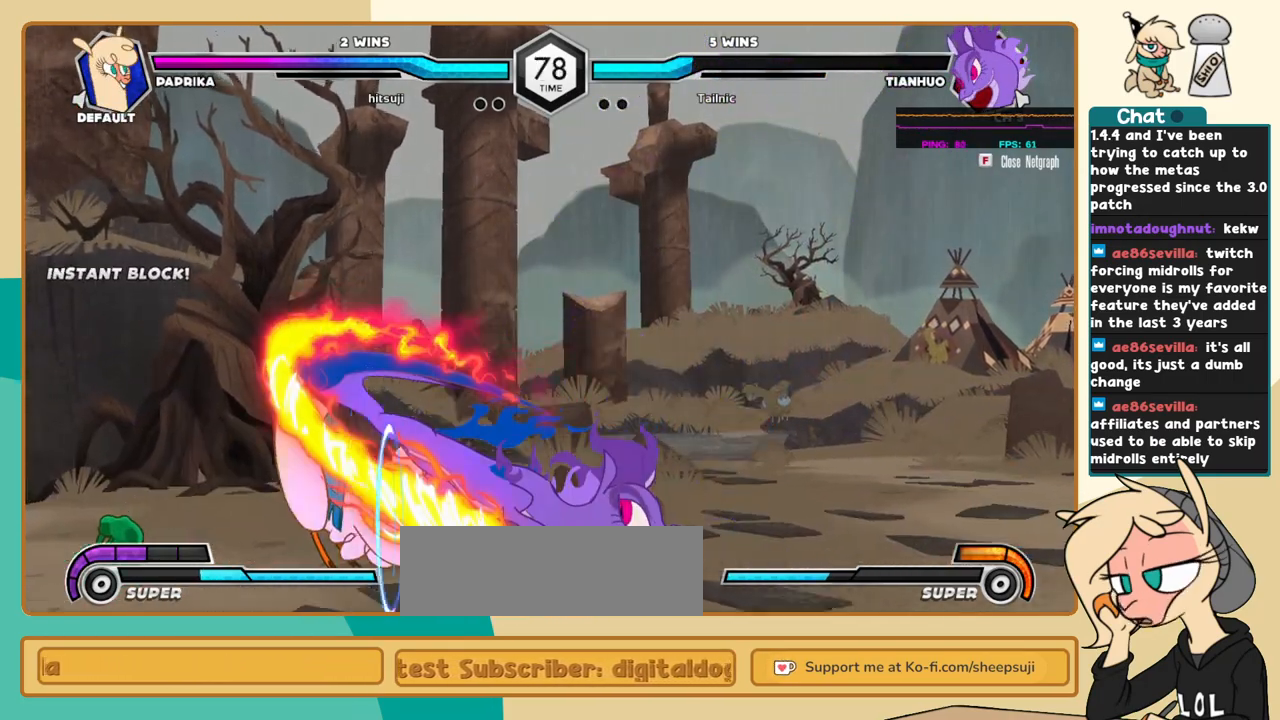
{"keys": ["j"], "events": [[100, "k", "up"], [200, "x", "down"], [250, "x", "up"]]}
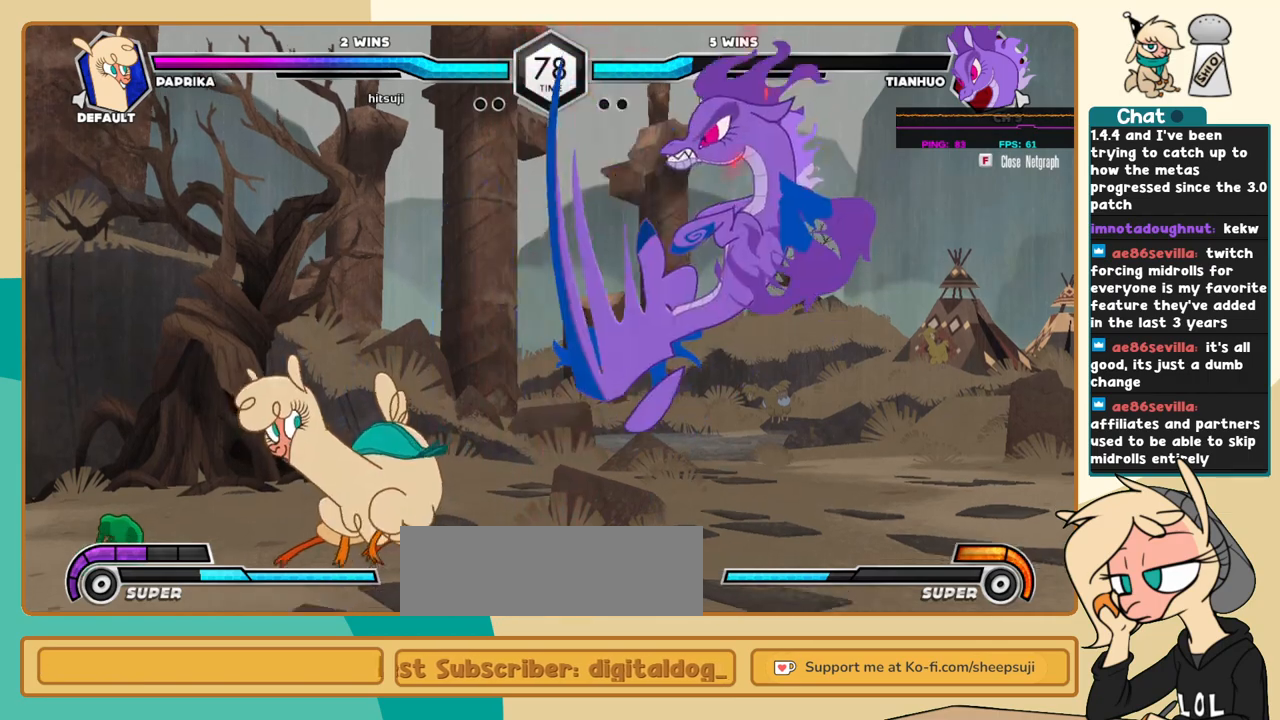
{"keys": ["j", "k"], "events": [[217, "s", "down"], [267, "k", "down"], [267, "s", "up"], [400, "c", "down"], [450, "c", "up"]]}
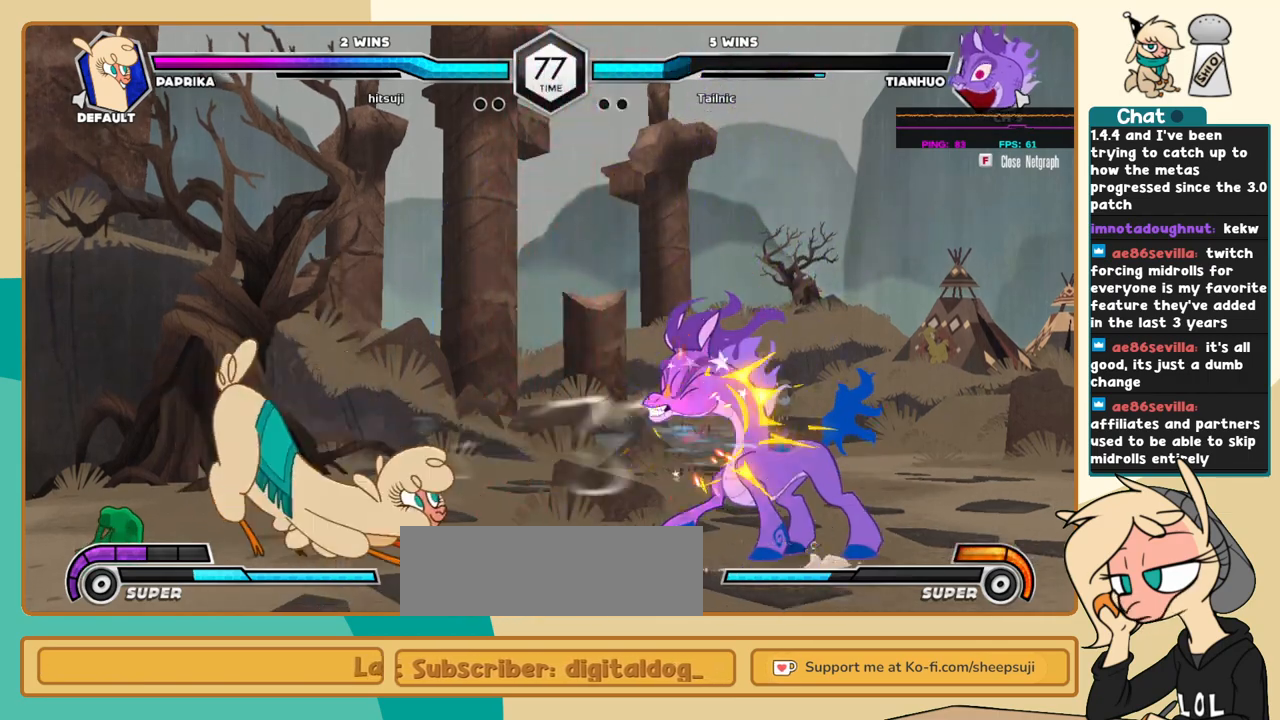
{"keys": ["l"], "events": [[234, "k", "up"], [234, "l", "down"], [284, "j", "up"], [334, "s", "down"], [367, "s", "up"]]}
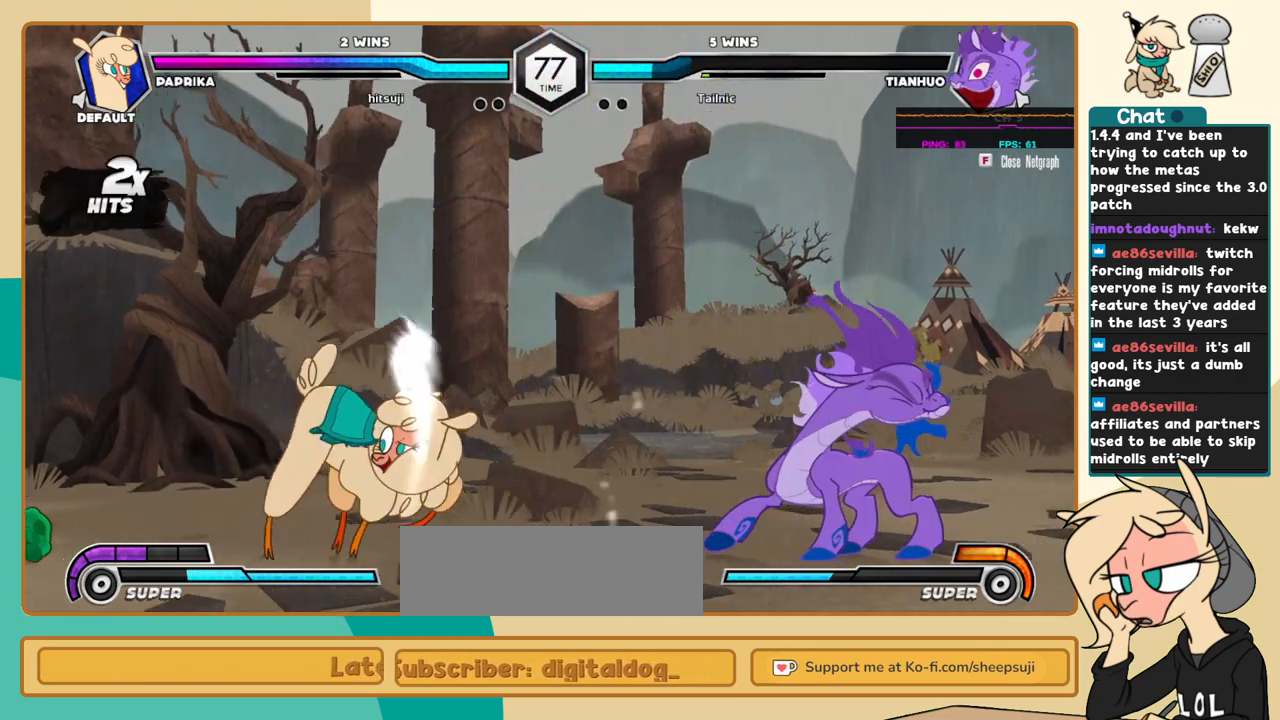
{"keys": [], "events": [[350, "i", "down"], [384, "l", "up"], [434, "c", "down"], [434, "i", "up"], [484, "c", "up"]]}
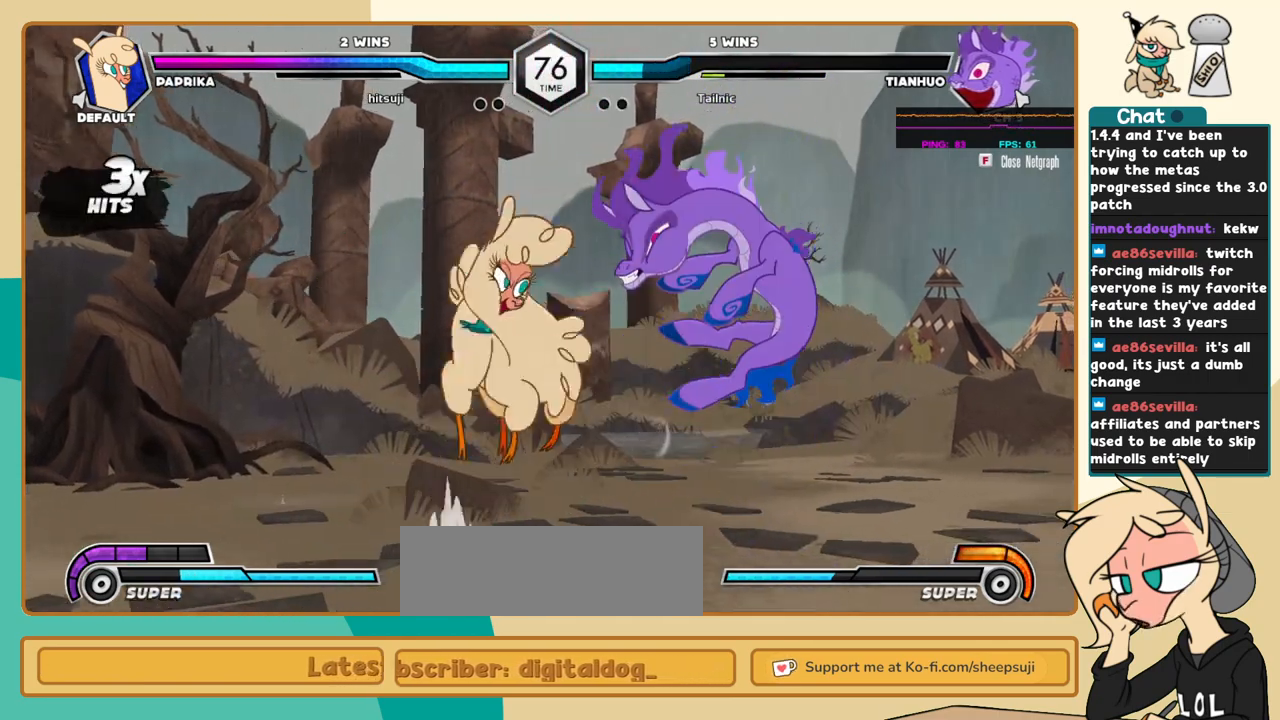
{"keys": ["j"], "events": [[34, "j", "down"]]}
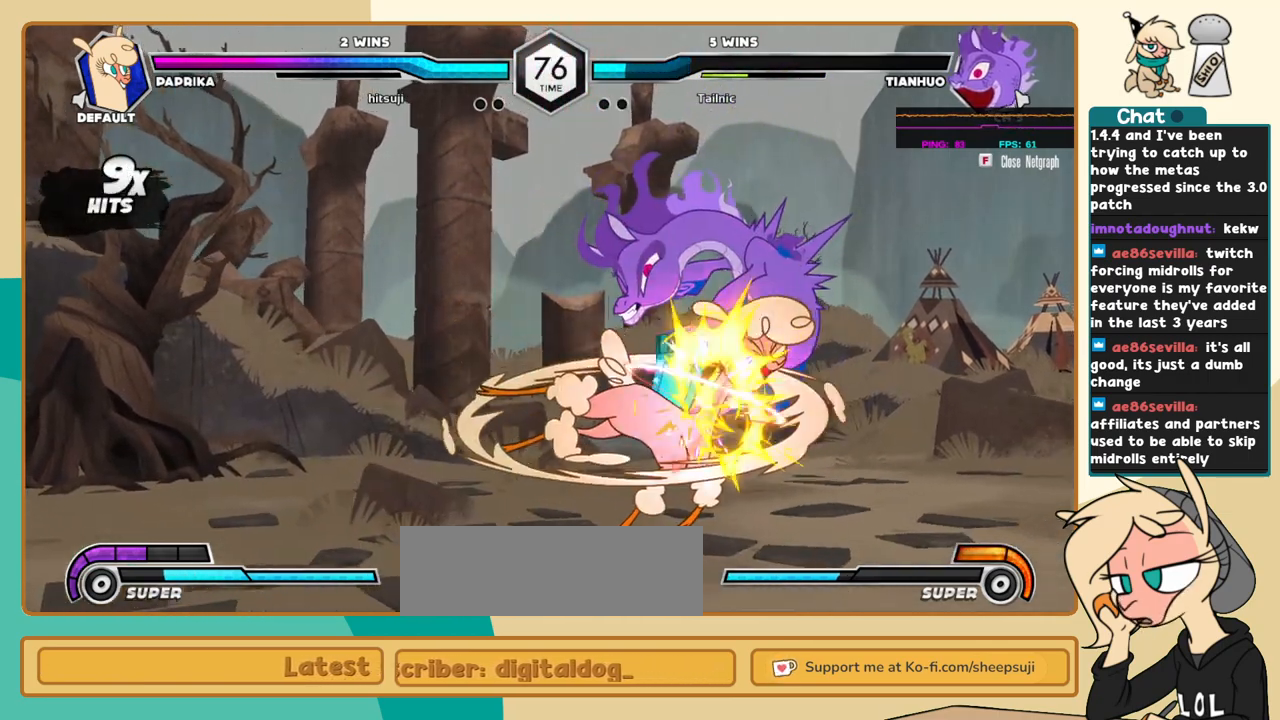
{"keys": ["l"], "events": [[334, "s", "down"], [367, "j", "up"], [367, "l", "down"], [367, "s", "up"]]}
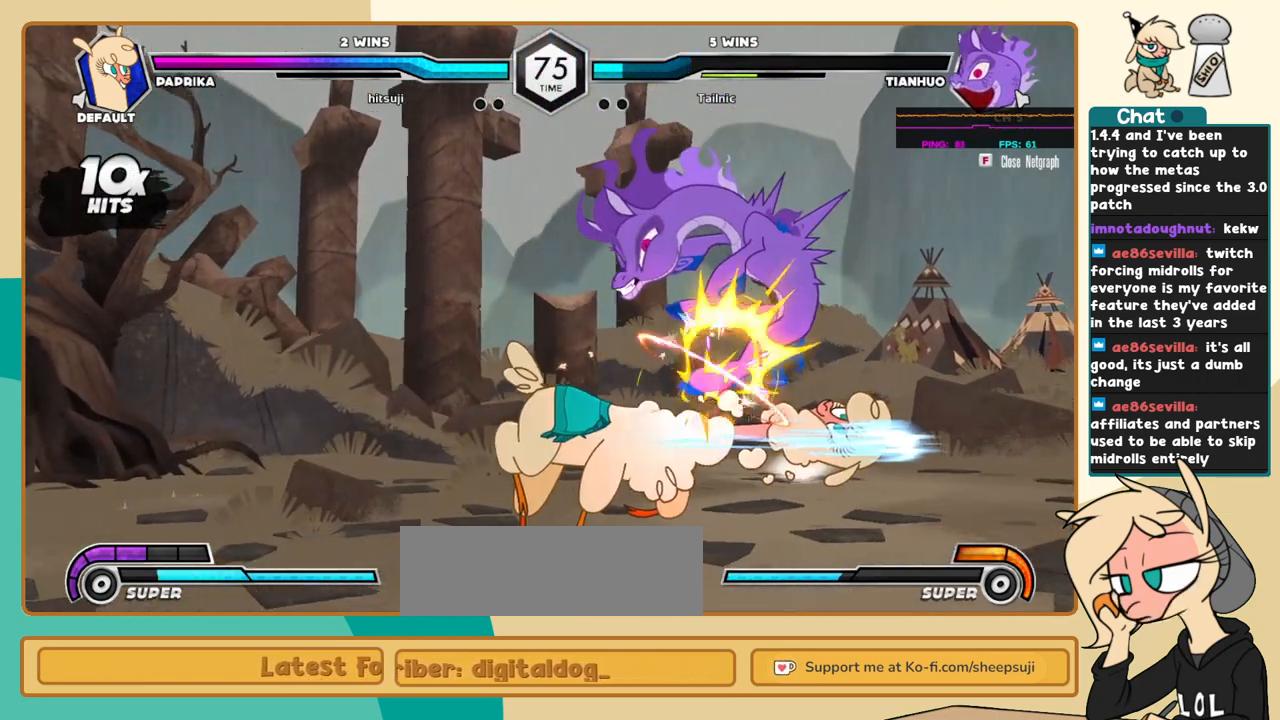
{"keys": ["l"], "events": [[17, "s", "down"], [67, "s", "up"]]}